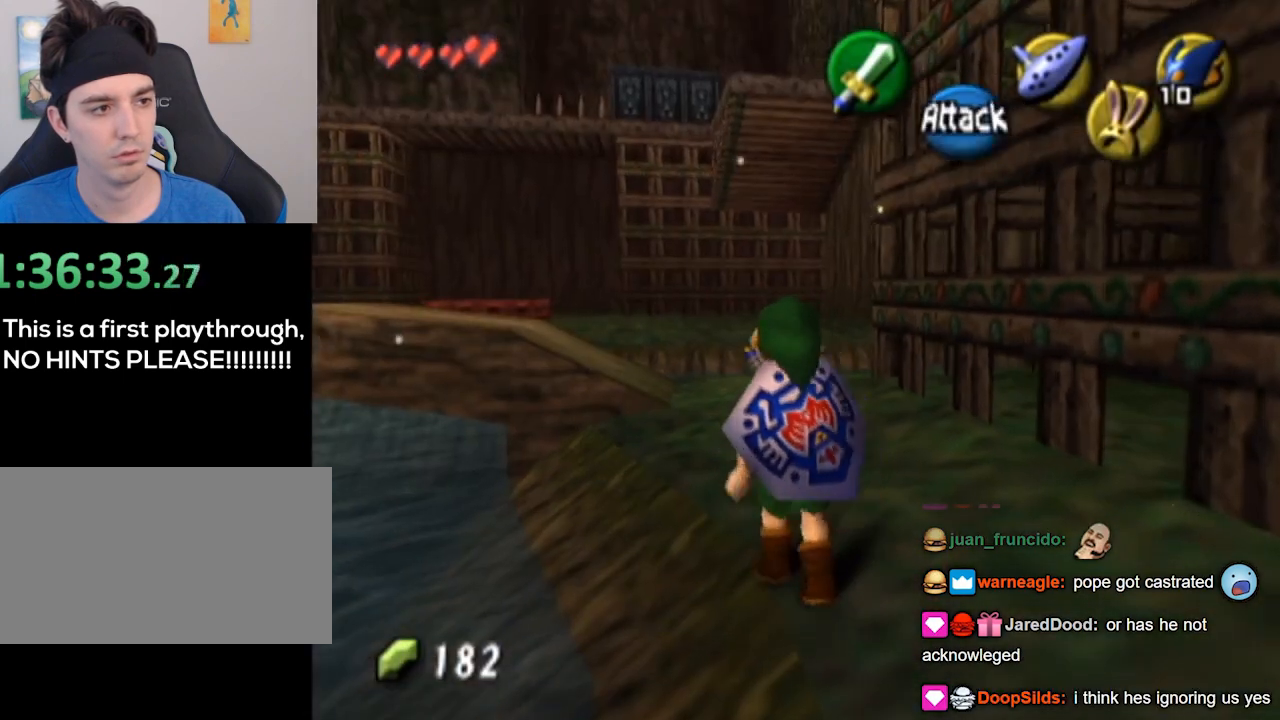
Gameplay with a controller (Nintendo layout); each line is a JSON object with the inputs held at the frame after it. "events" lists button and stick changes between this image and that frame as [ms after this image, input, new state], when the widget could be followed in between. Not read: L3 R3.
{"buttons": [], "left_stick": "up", "right_stick": "center", "events": []}
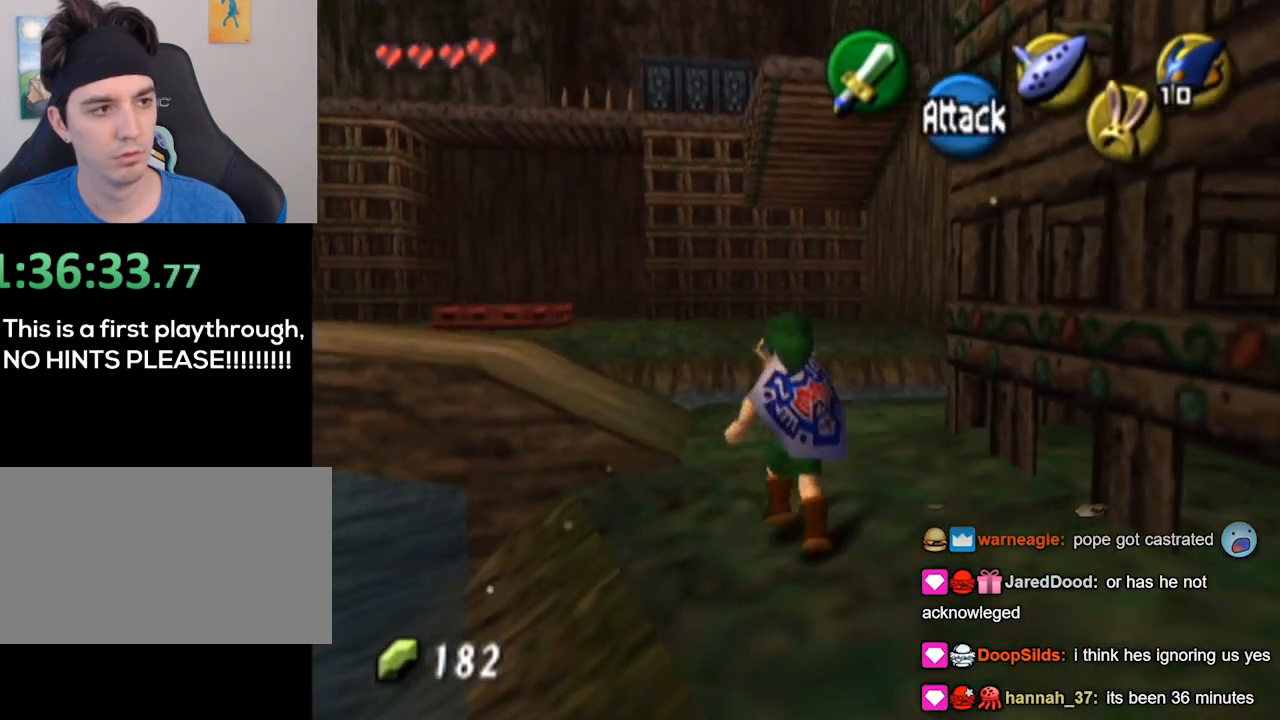
{"buttons": [], "left_stick": "up-left", "right_stick": "center", "events": [[233, "left_stick", "up-left"]]}
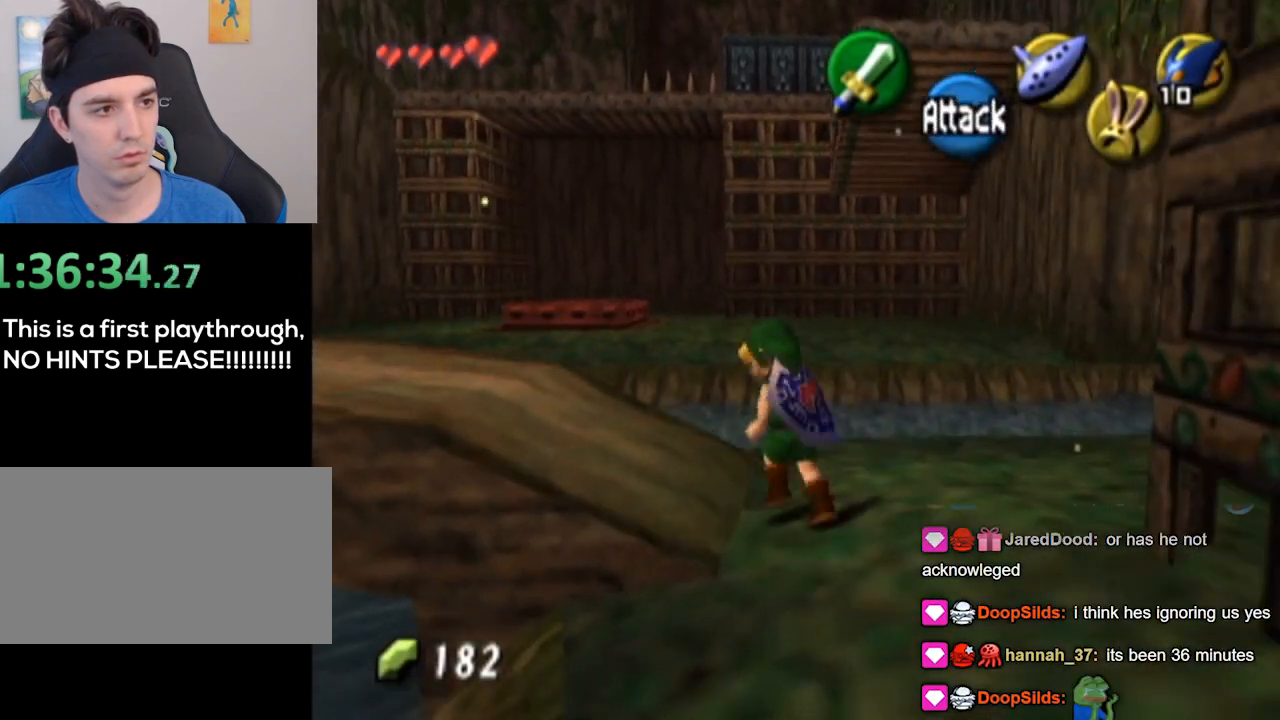
{"buttons": ["L1"], "left_stick": "center", "right_stick": "center", "events": [[67, "L1", "down"], [133, "left_stick", "center"]]}
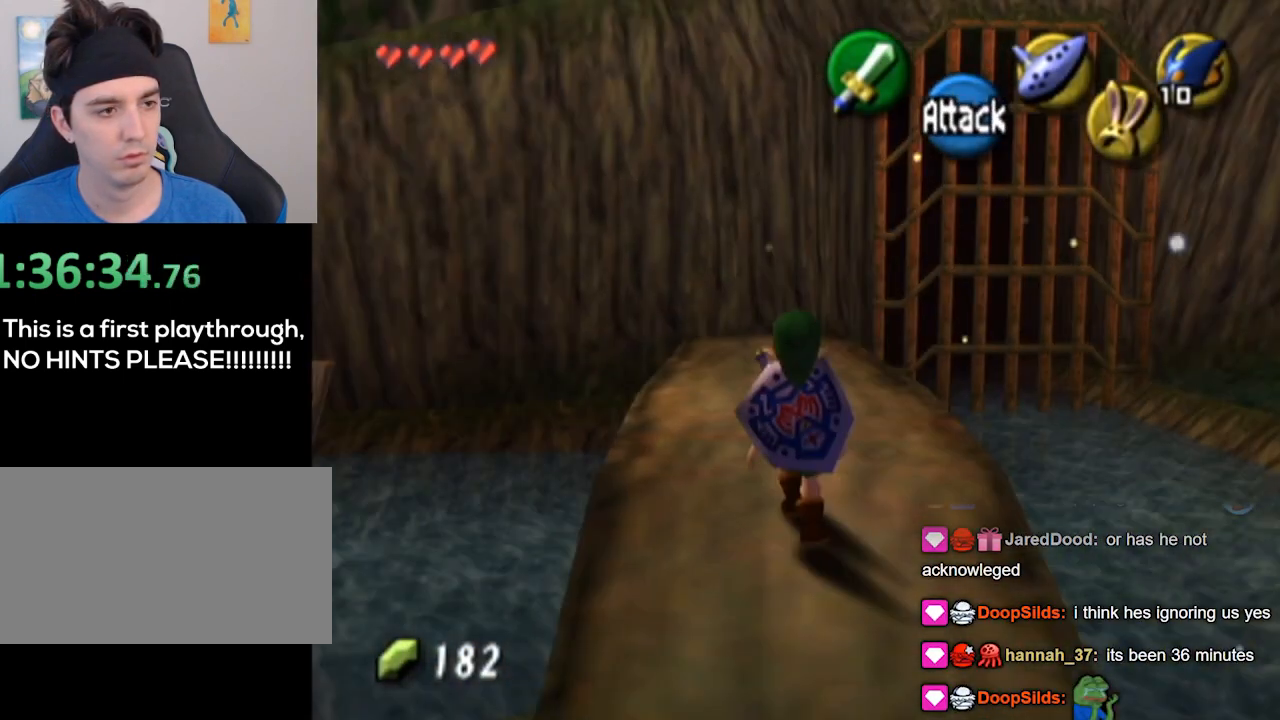
{"buttons": [], "left_stick": "center", "right_stick": "center", "events": [[100, "L1", "up"], [167, "left_stick", "right"], [300, "left_stick", "center"], [367, "right_stick", "up"], [500, "right_stick", "center"]]}
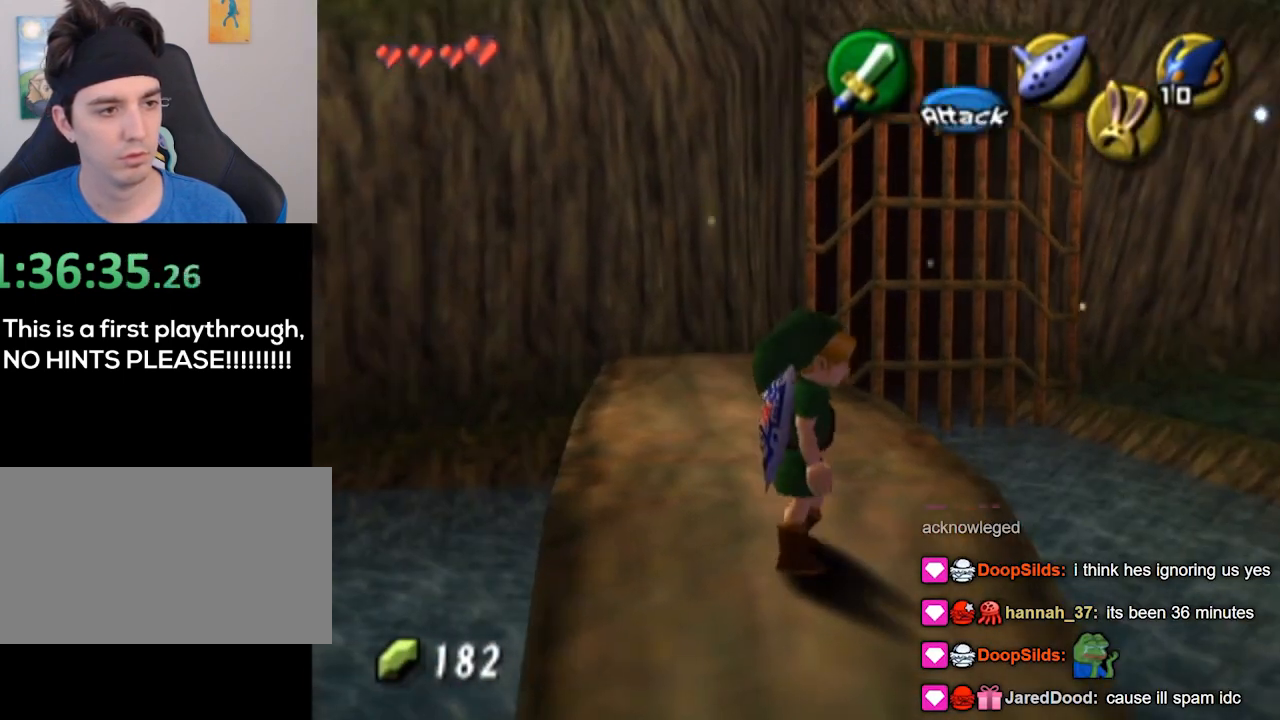
{"buttons": [], "left_stick": "center", "right_stick": "center", "events": []}
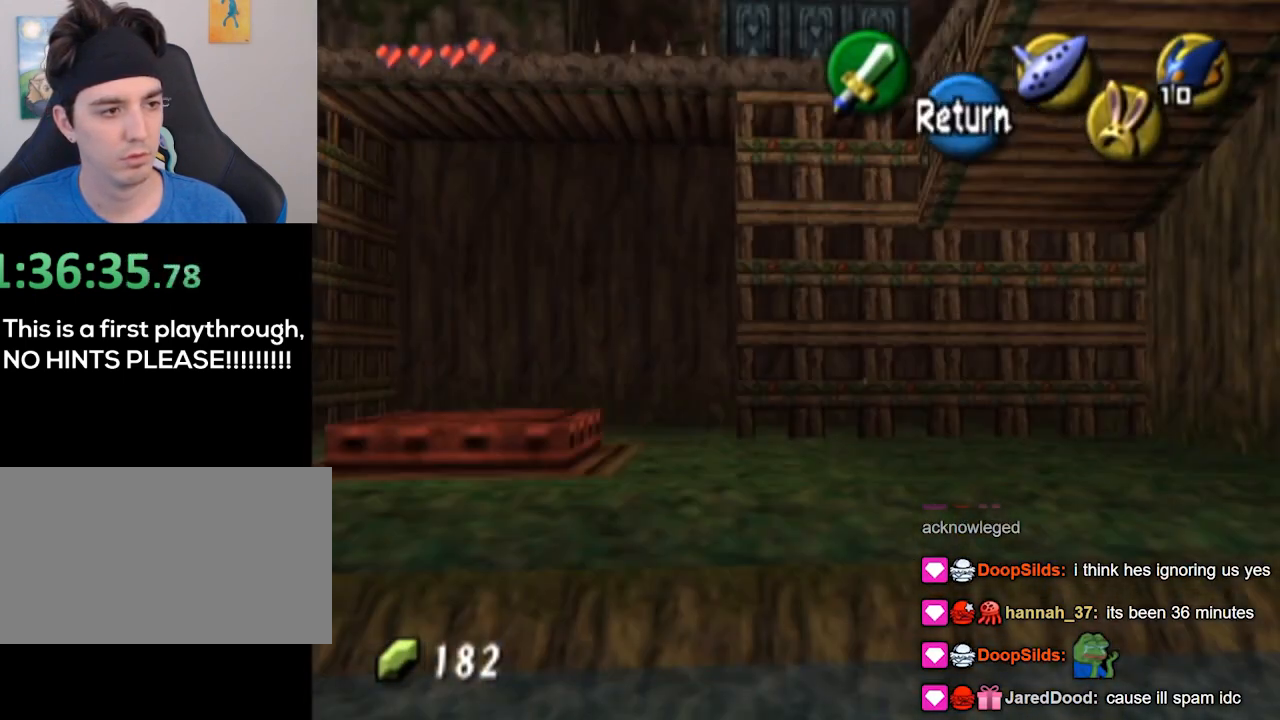
{"buttons": [], "left_stick": "down", "right_stick": "center", "events": [[133, "left_stick", "down"]]}
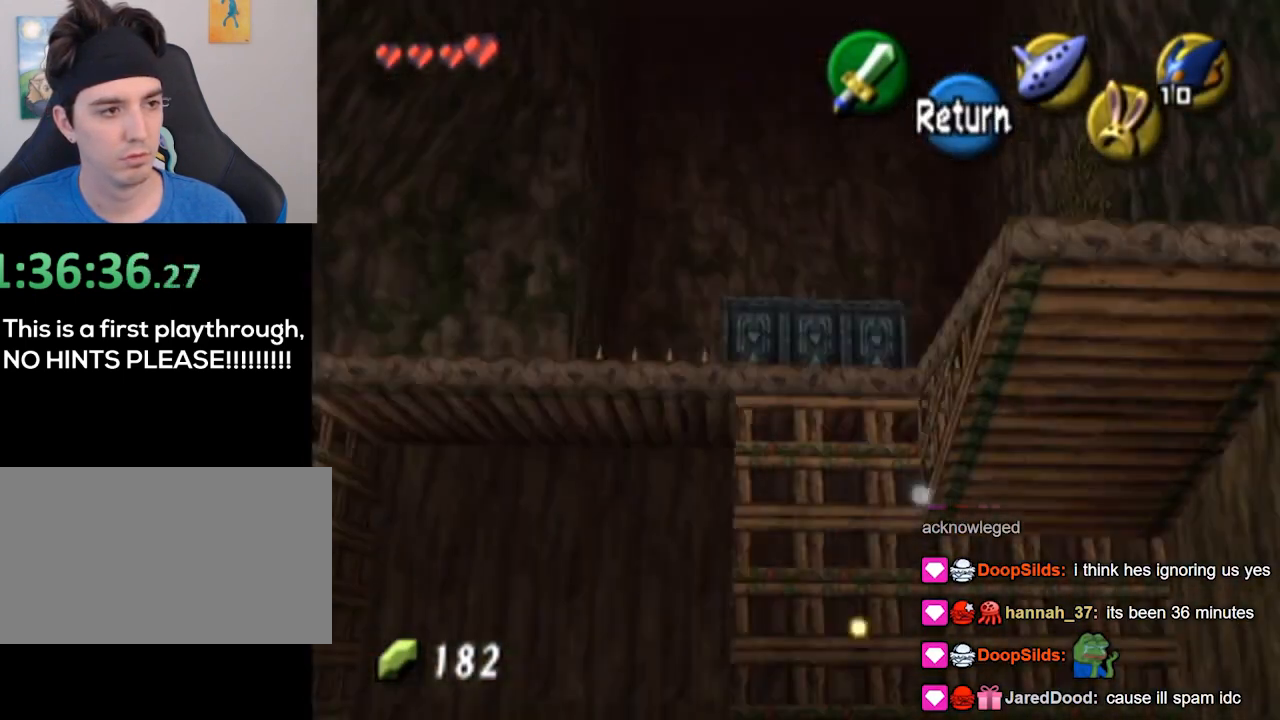
{"buttons": [], "left_stick": "down", "right_stick": "center", "events": []}
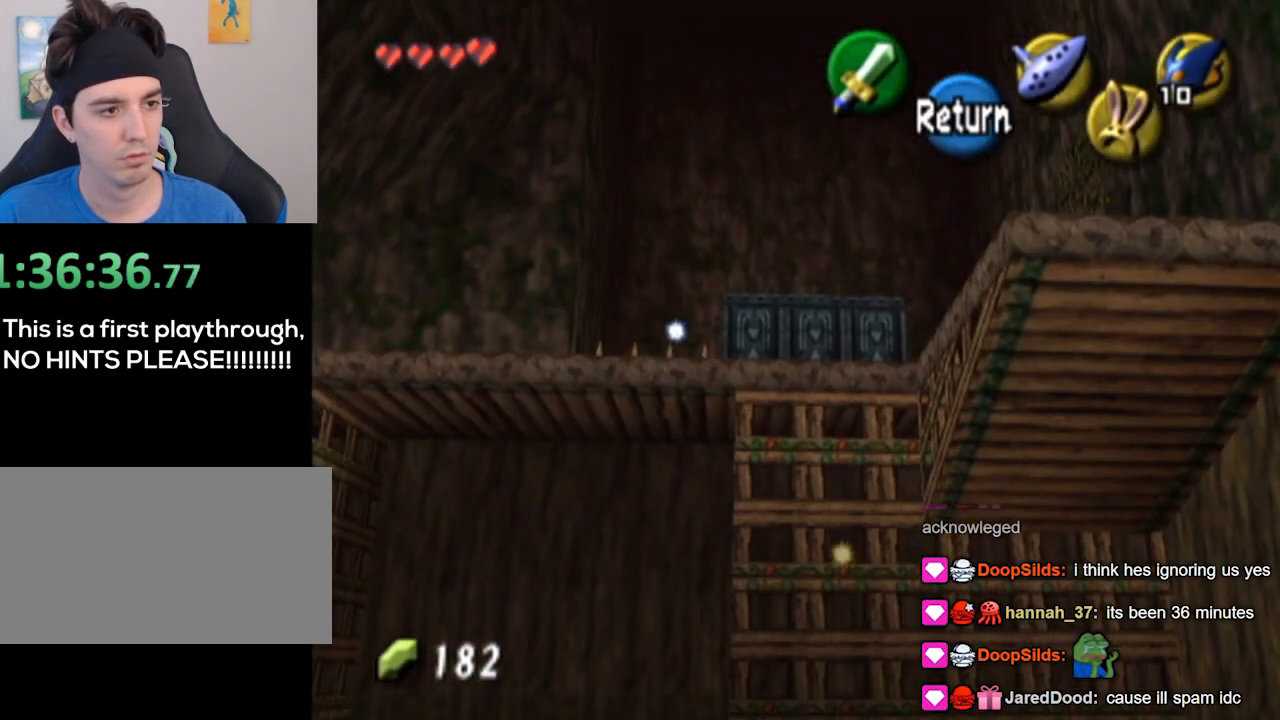
{"buttons": [], "left_stick": "down", "right_stick": "center", "events": []}
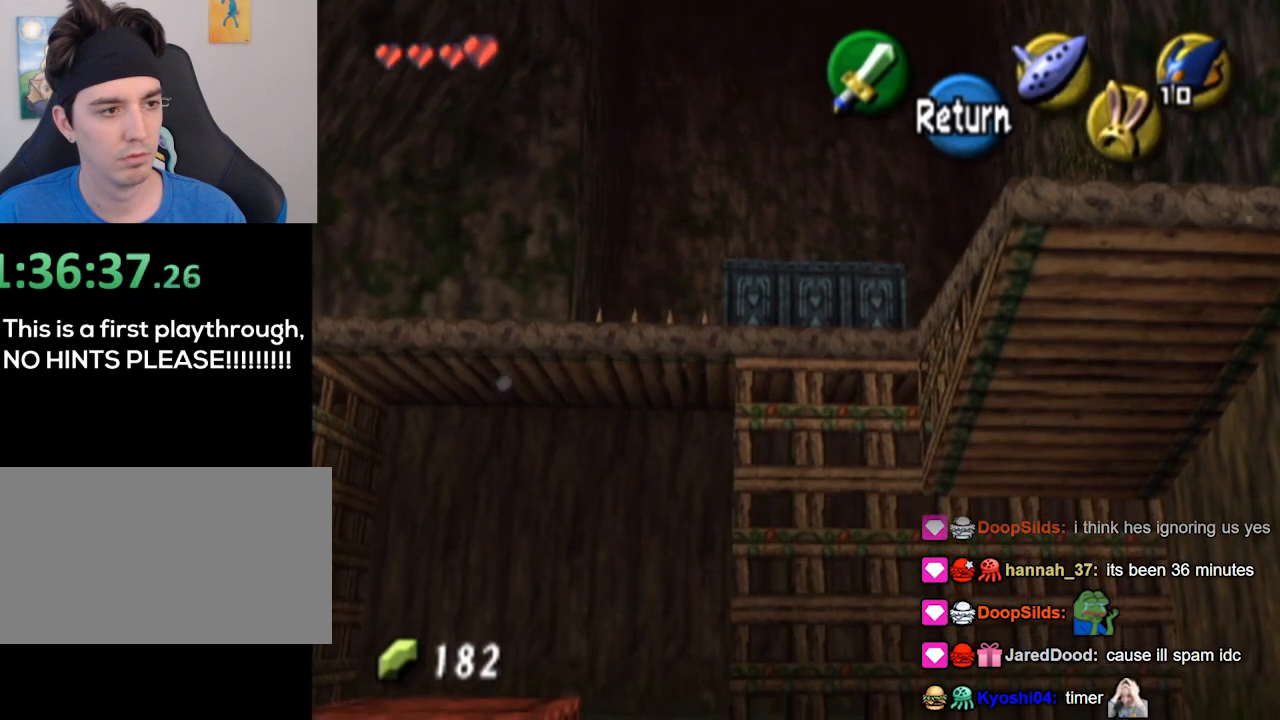
{"buttons": [], "left_stick": "down", "right_stick": "center", "events": []}
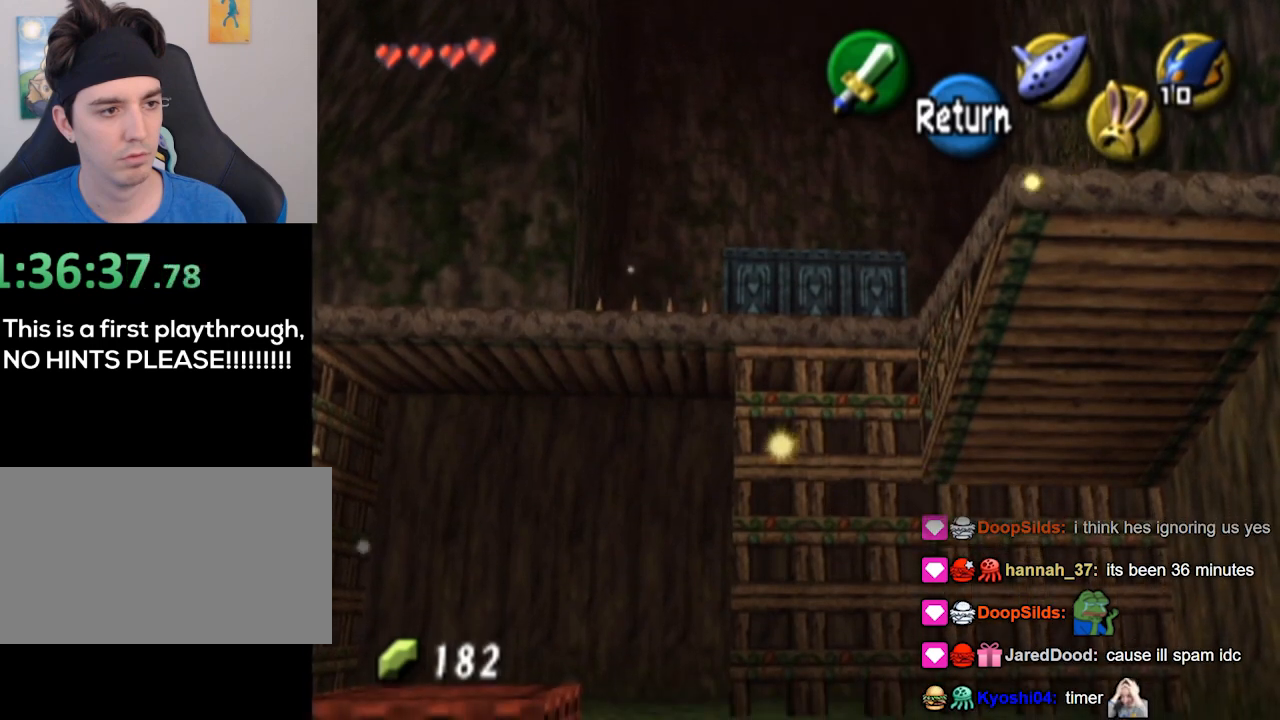
{"buttons": [], "left_stick": "center", "right_stick": "center", "events": [[467, "left_stick", "center"]]}
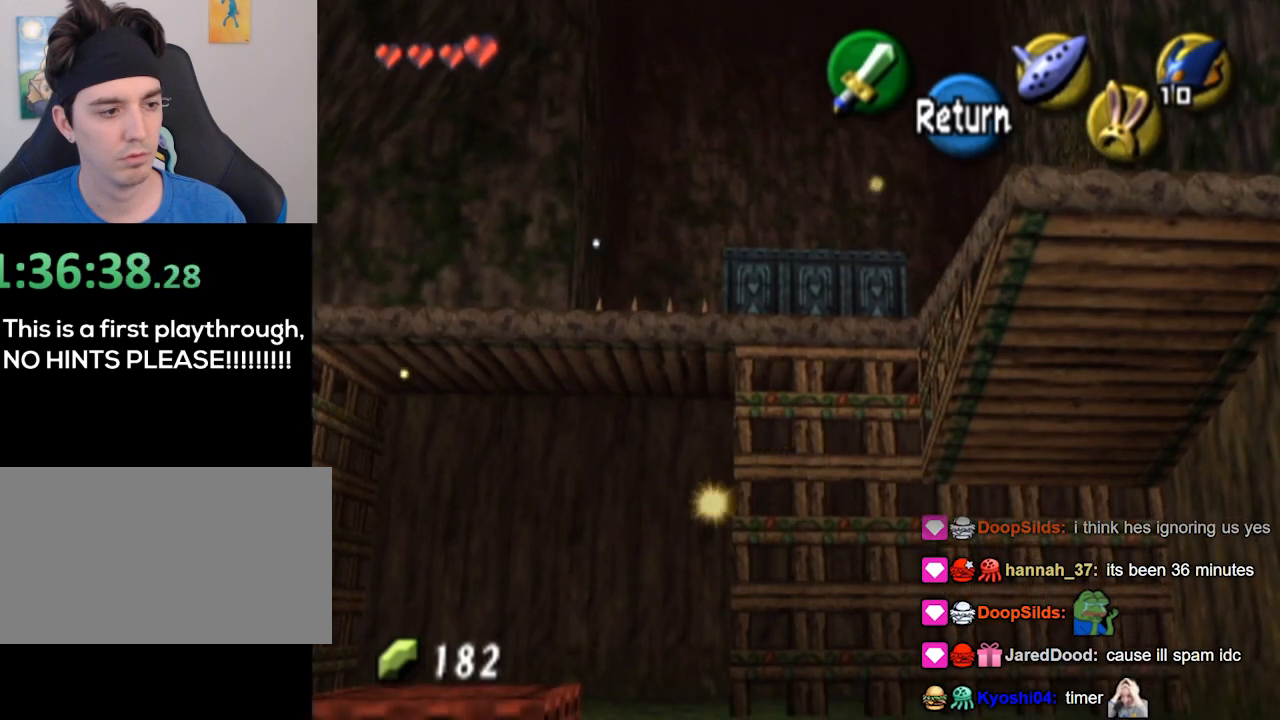
{"buttons": [], "left_stick": "center", "right_stick": "center", "events": [[67, "left_stick", "left"], [267, "left_stick", "center"]]}
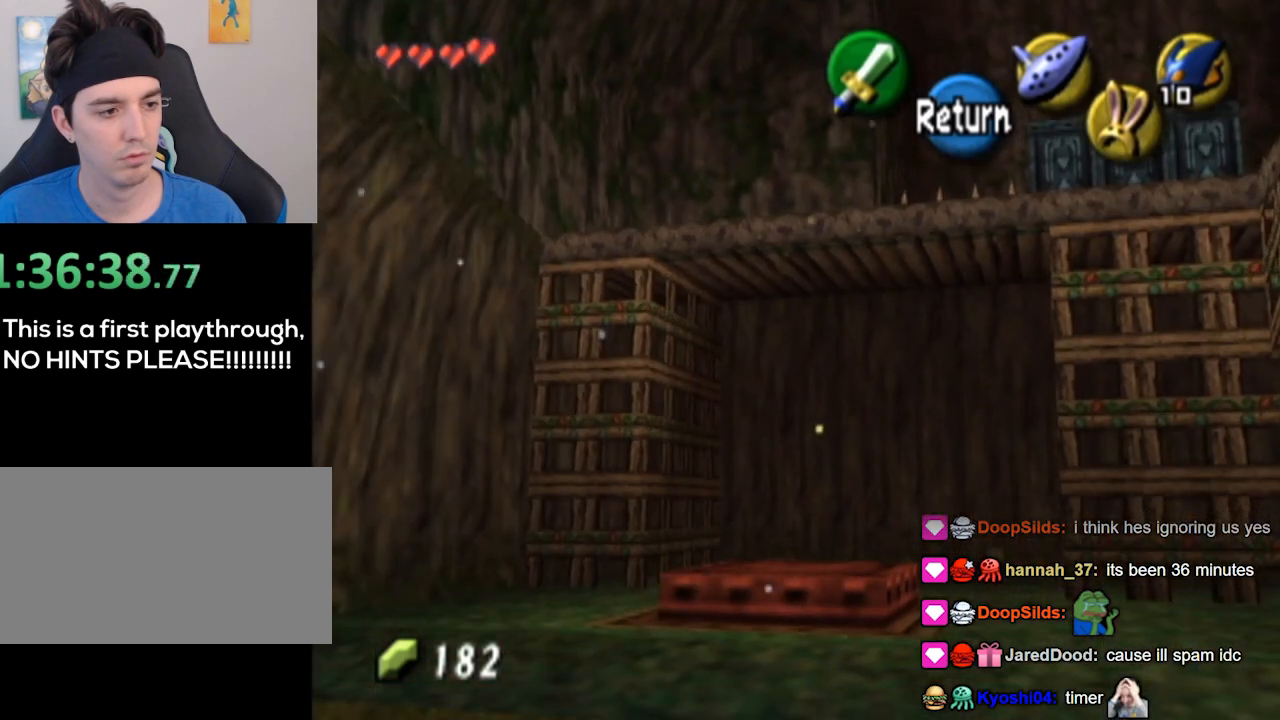
{"buttons": [], "left_stick": "left", "right_stick": "center", "events": [[333, "left_stick", "left"]]}
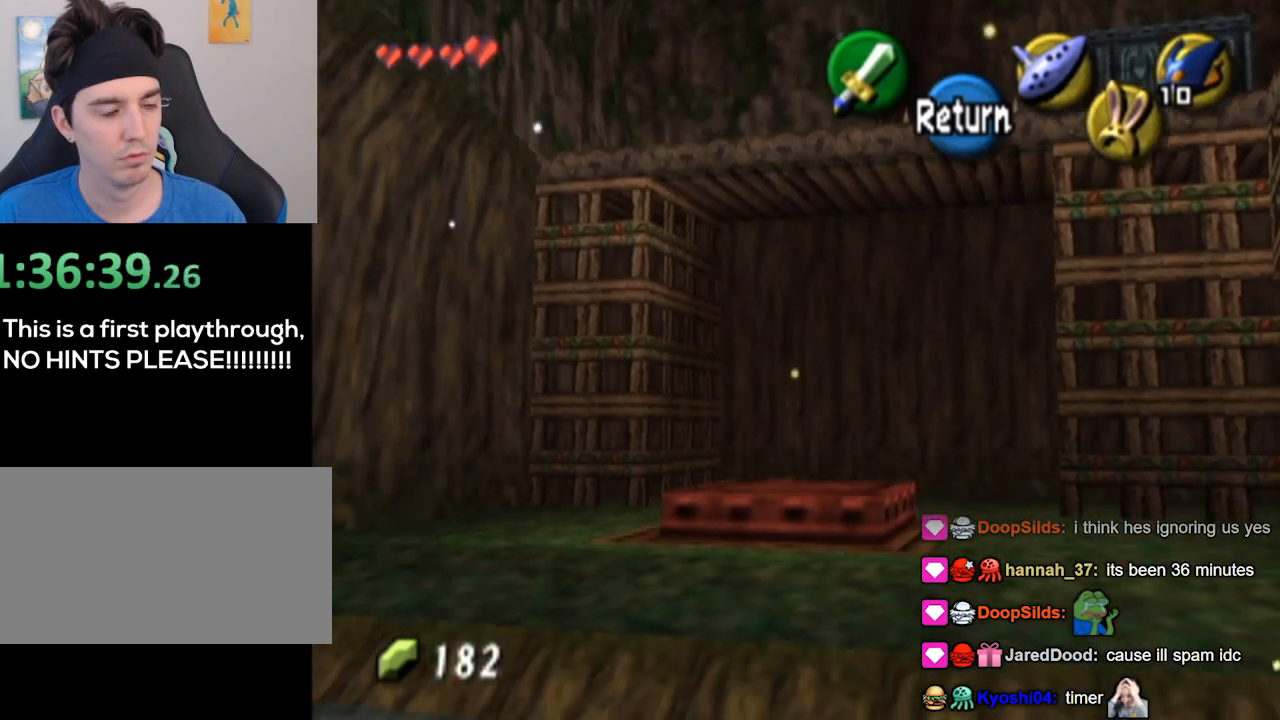
{"buttons": [], "left_stick": "left", "right_stick": "center", "events": []}
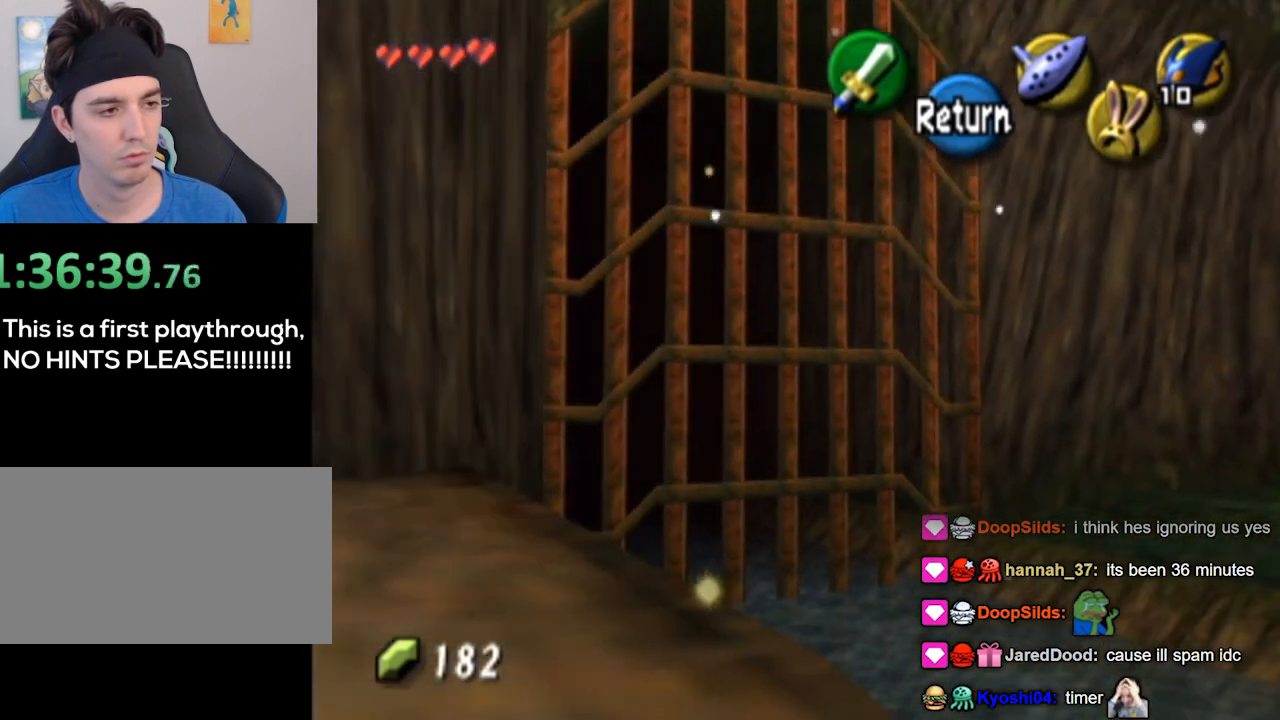
{"buttons": [], "left_stick": "center", "right_stick": "center", "events": [[33, "left_stick", "center"]]}
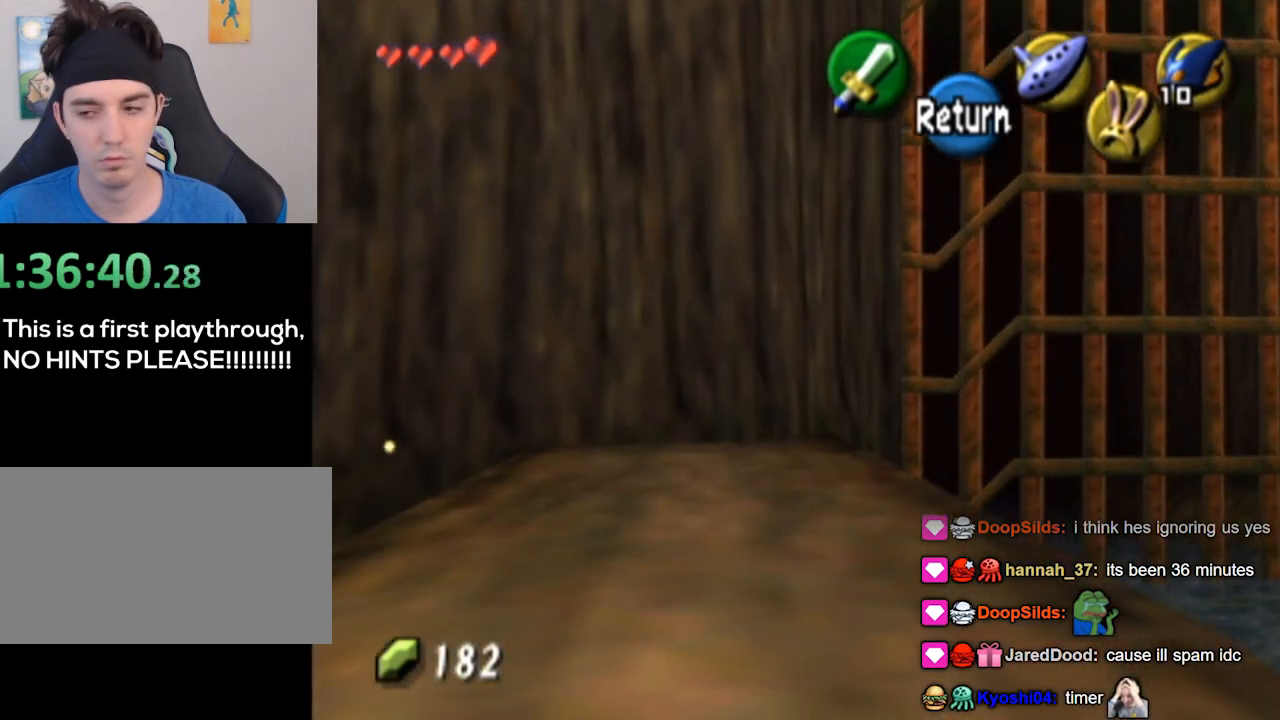
{"buttons": ["A"], "left_stick": "center", "right_stick": "center", "events": [[500, "A", "down"]]}
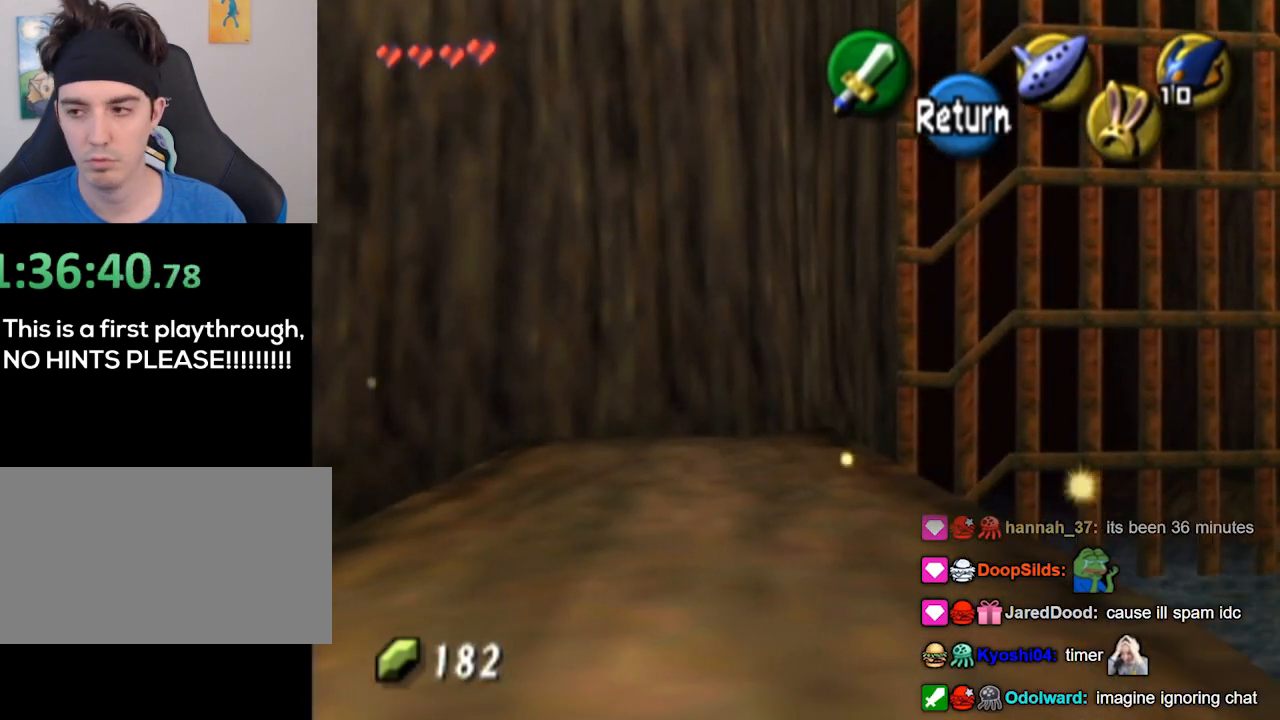
{"buttons": [], "left_stick": "center", "right_stick": "center", "events": [[100, "A", "up"]]}
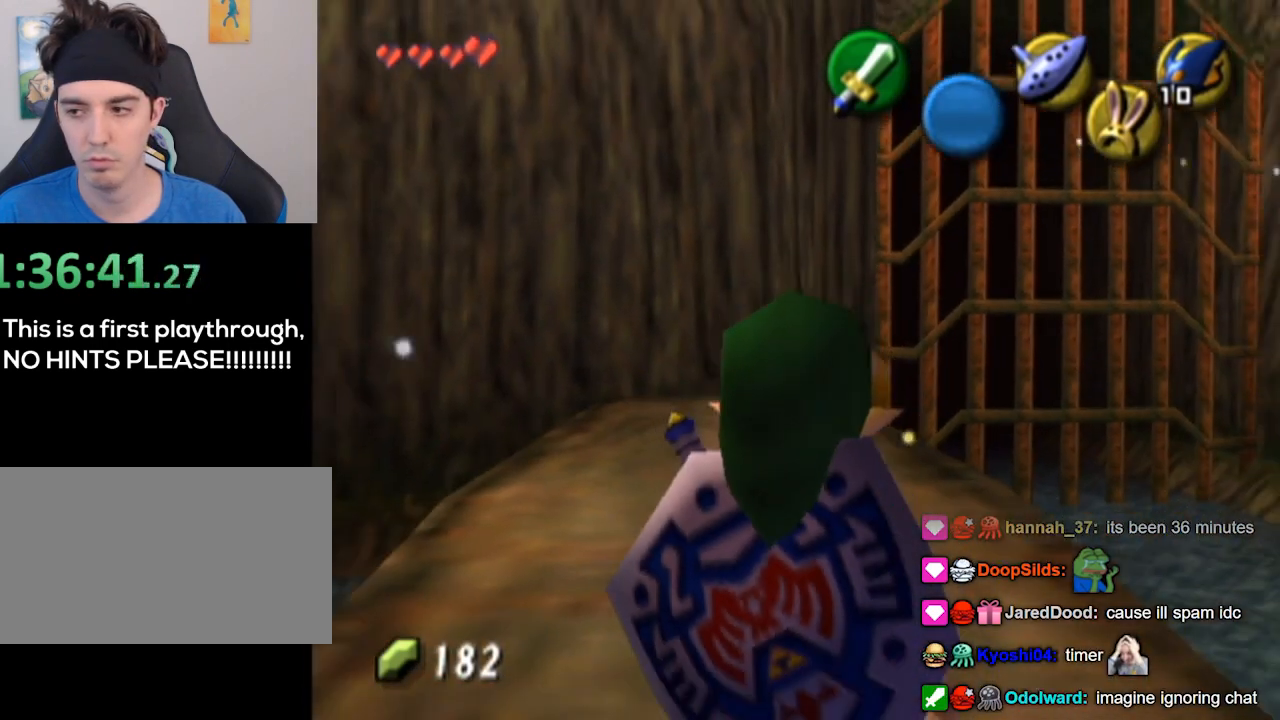
{"buttons": ["L1"], "left_stick": "down", "right_stick": "center", "events": [[367, "left_stick", "down"], [467, "L1", "down"]]}
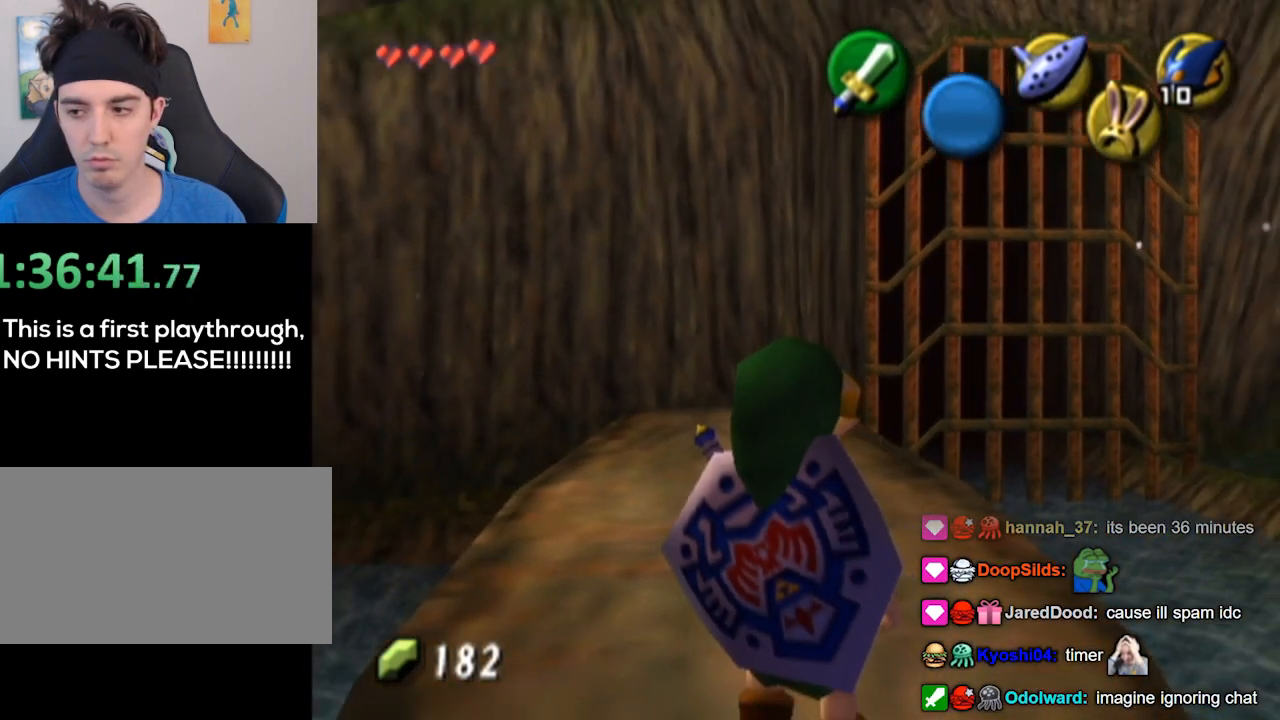
{"buttons": ["L1"], "left_stick": "center", "right_stick": "center", "events": [[67, "left_stick", "center"]]}
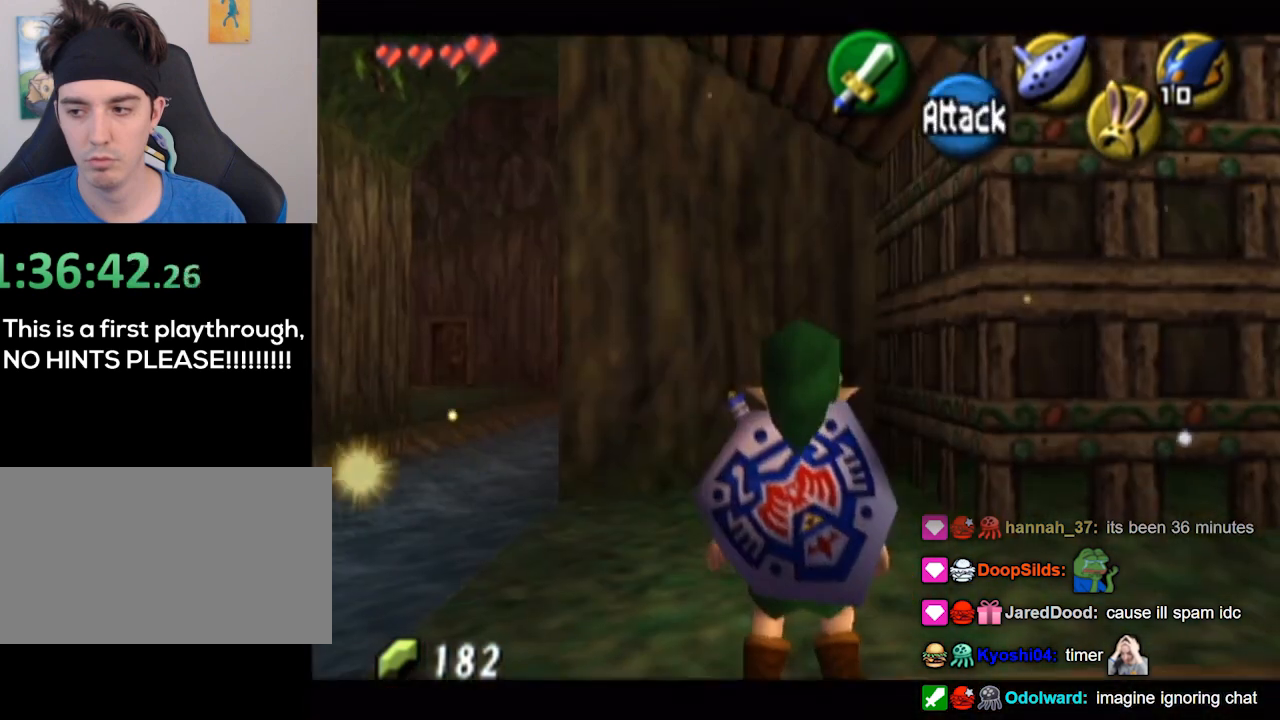
{"buttons": [], "left_stick": "center", "right_stick": "center", "events": [[500, "L1", "up"]]}
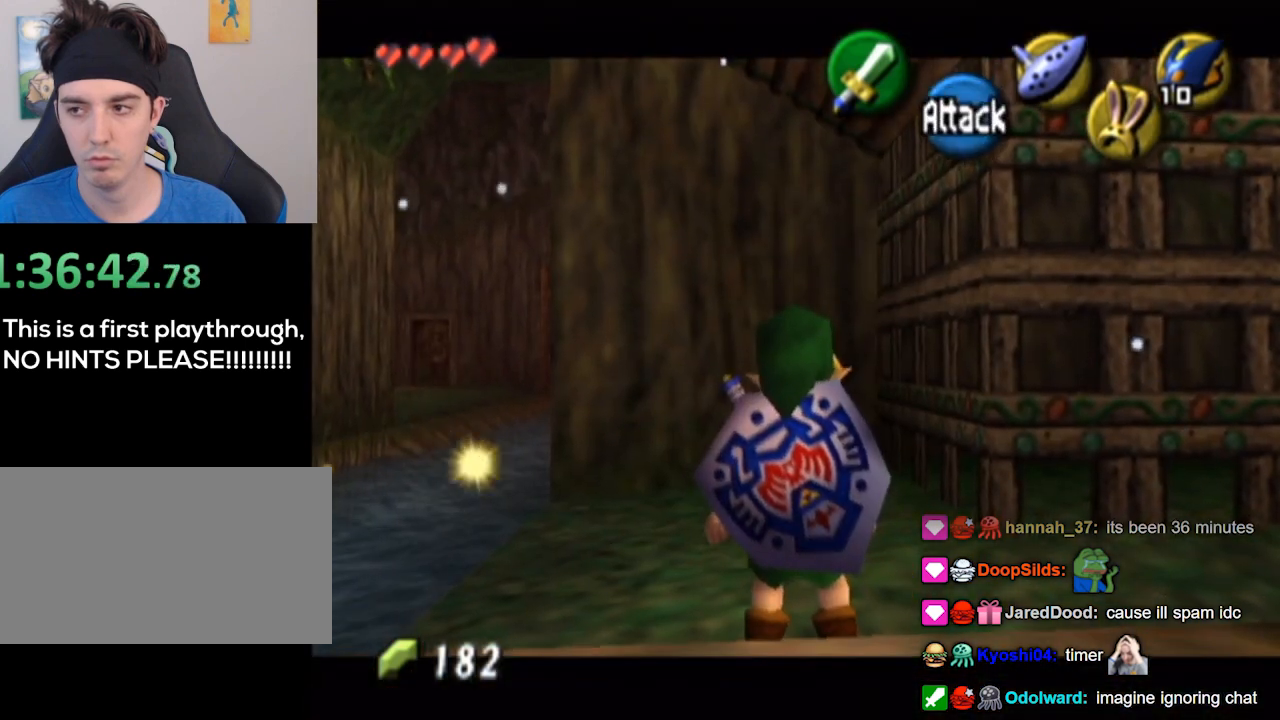
{"buttons": [], "left_stick": "center", "right_stick": "center", "events": []}
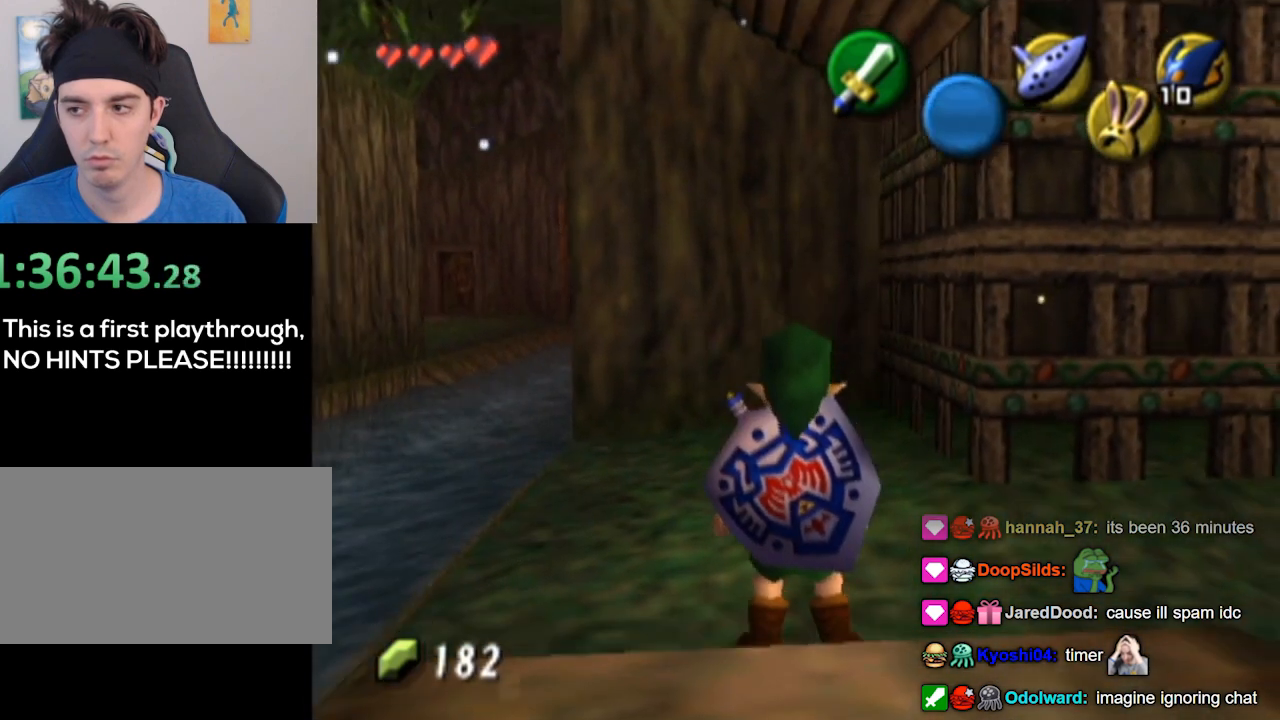
{"buttons": [], "left_stick": "center", "right_stick": "center", "events": []}
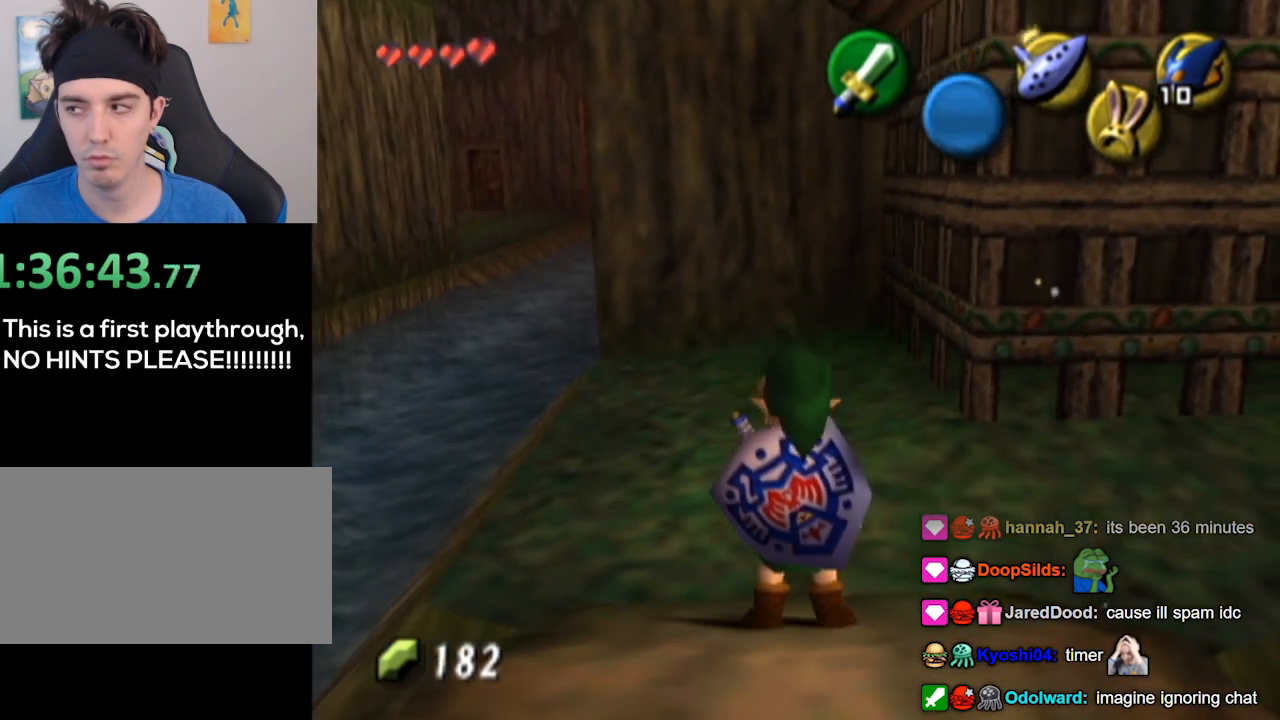
{"buttons": [], "left_stick": "center", "right_stick": "down", "events": [[500, "right_stick", "down"]]}
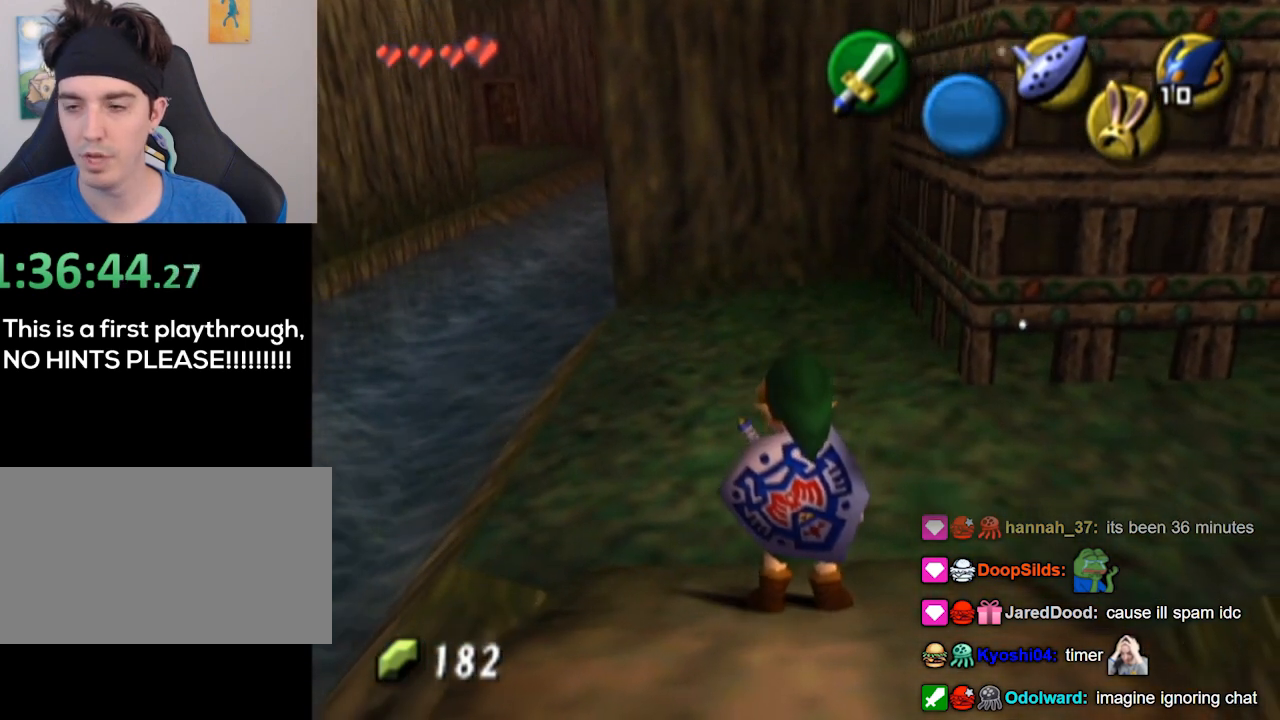
{"buttons": [], "left_stick": "center", "right_stick": "center", "events": [[33, "right_stick", "center"]]}
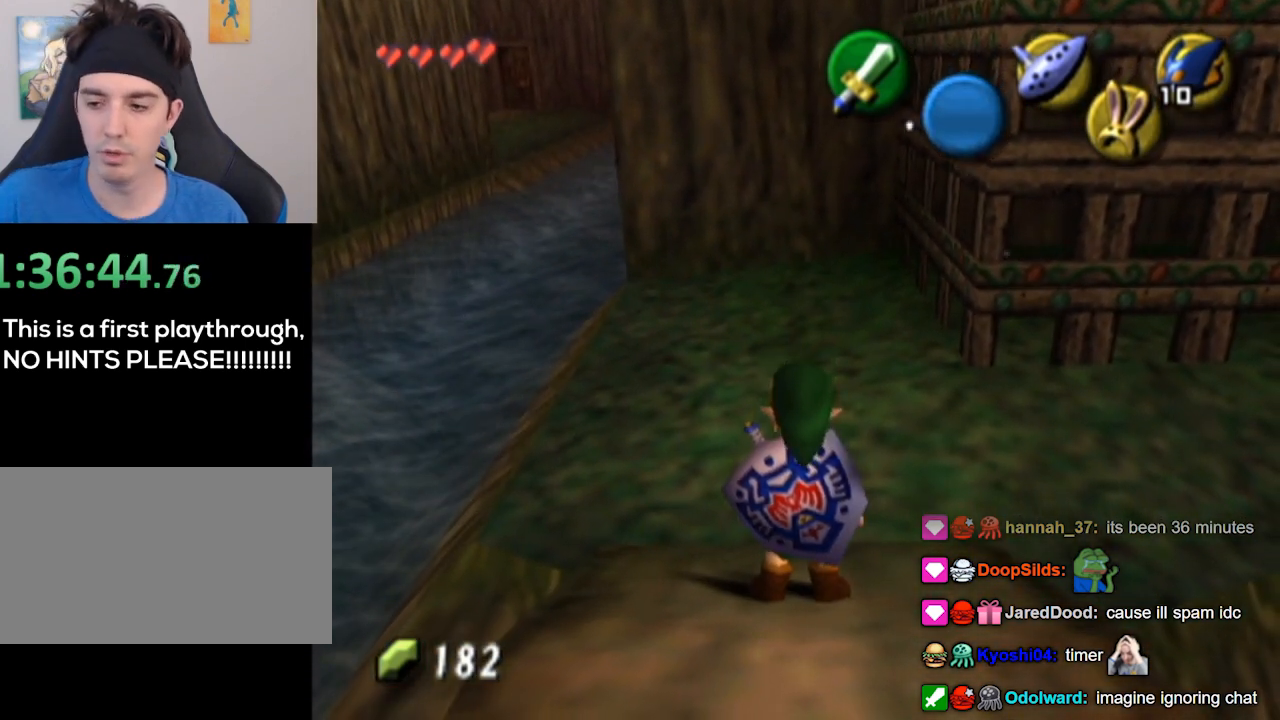
{"buttons": [], "left_stick": "center", "right_stick": "center", "events": []}
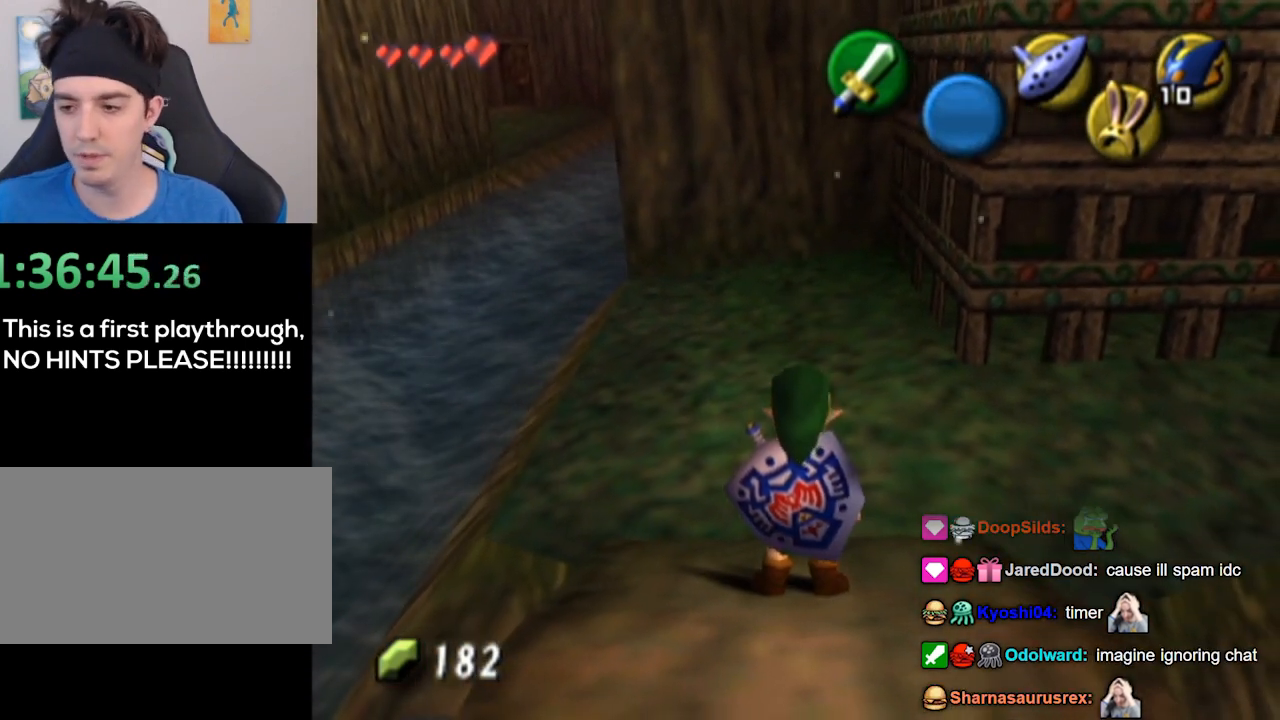
{"buttons": [], "left_stick": "center", "right_stick": "center", "events": []}
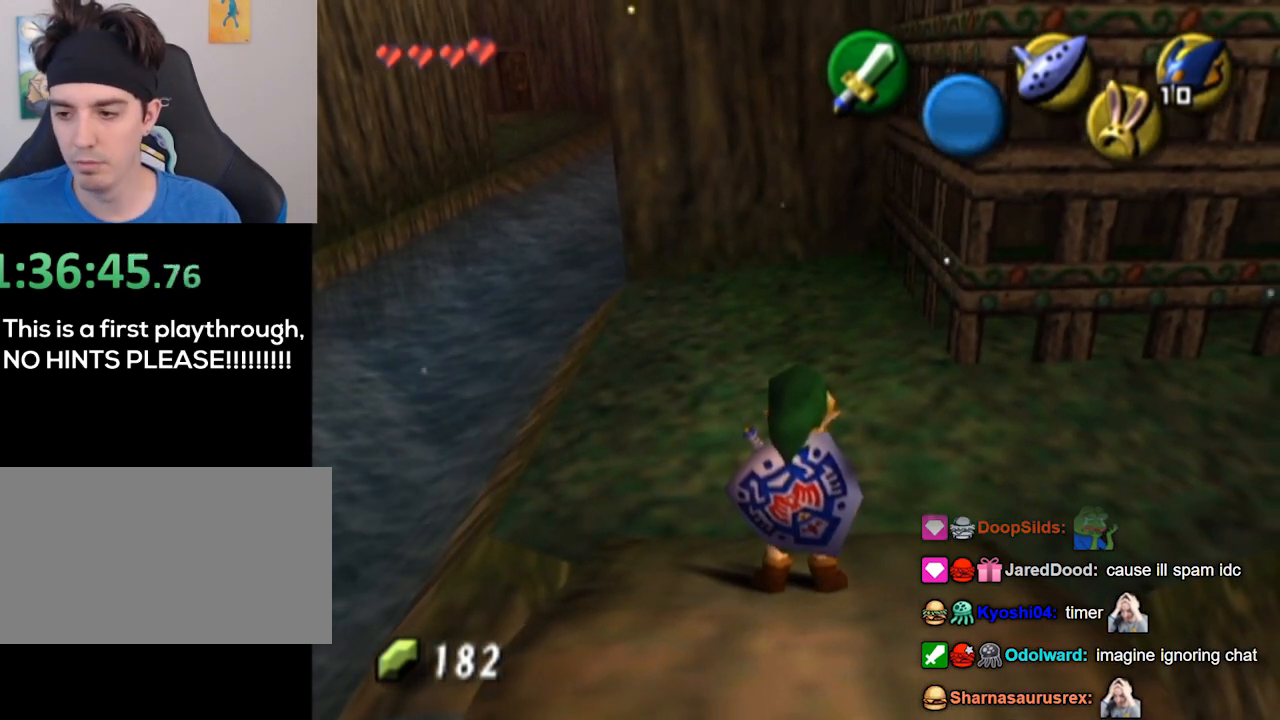
{"buttons": [], "left_stick": "center", "right_stick": "center", "events": []}
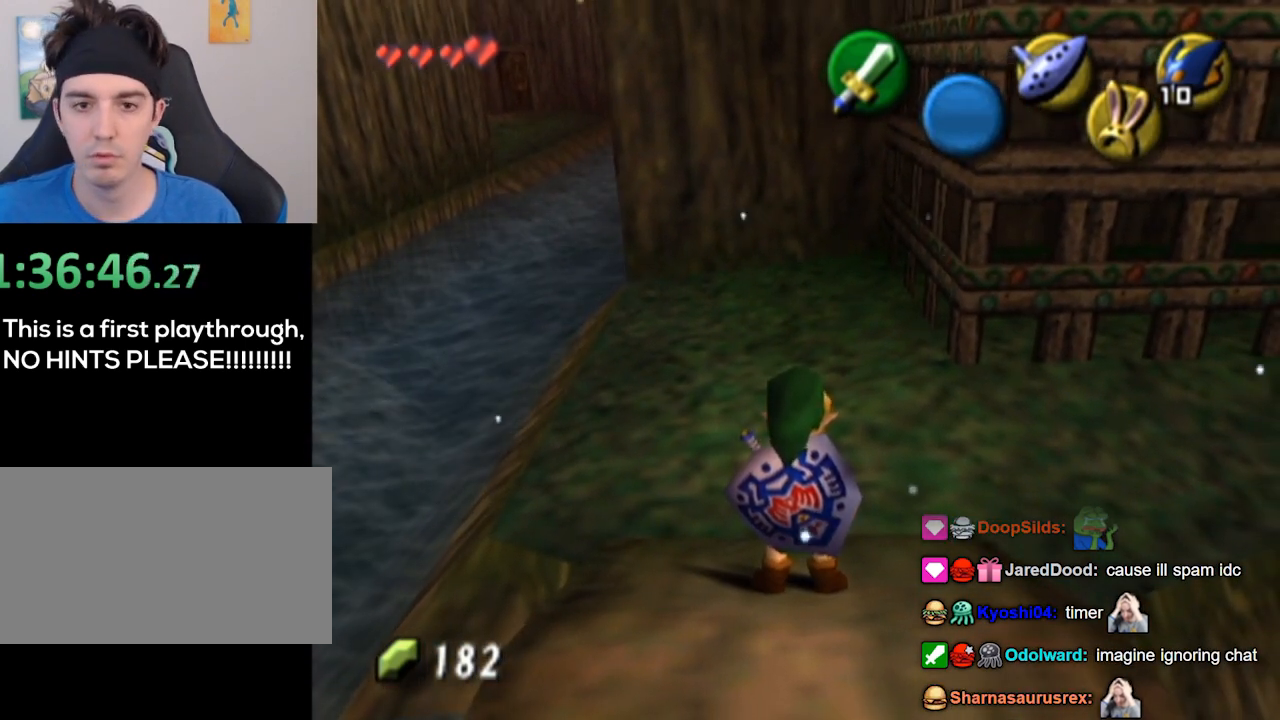
{"buttons": [], "left_stick": "center", "right_stick": "center", "events": []}
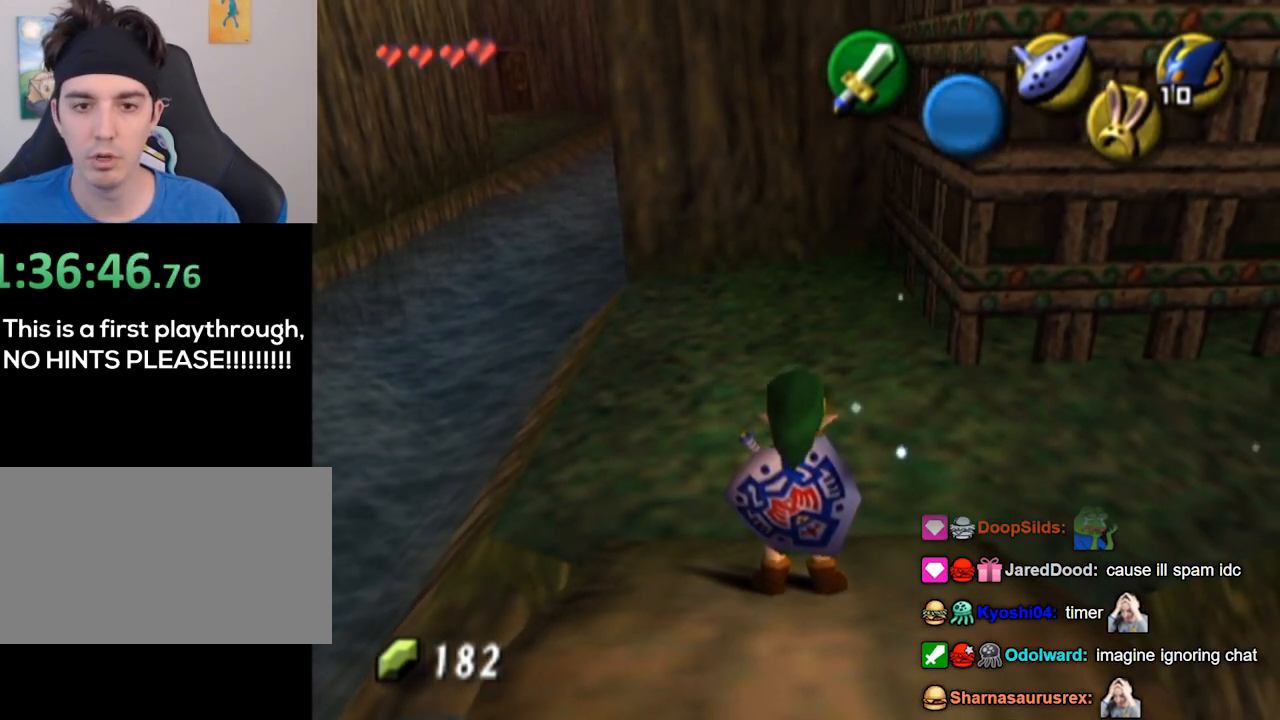
{"buttons": [], "left_stick": "center", "right_stick": "center", "events": []}
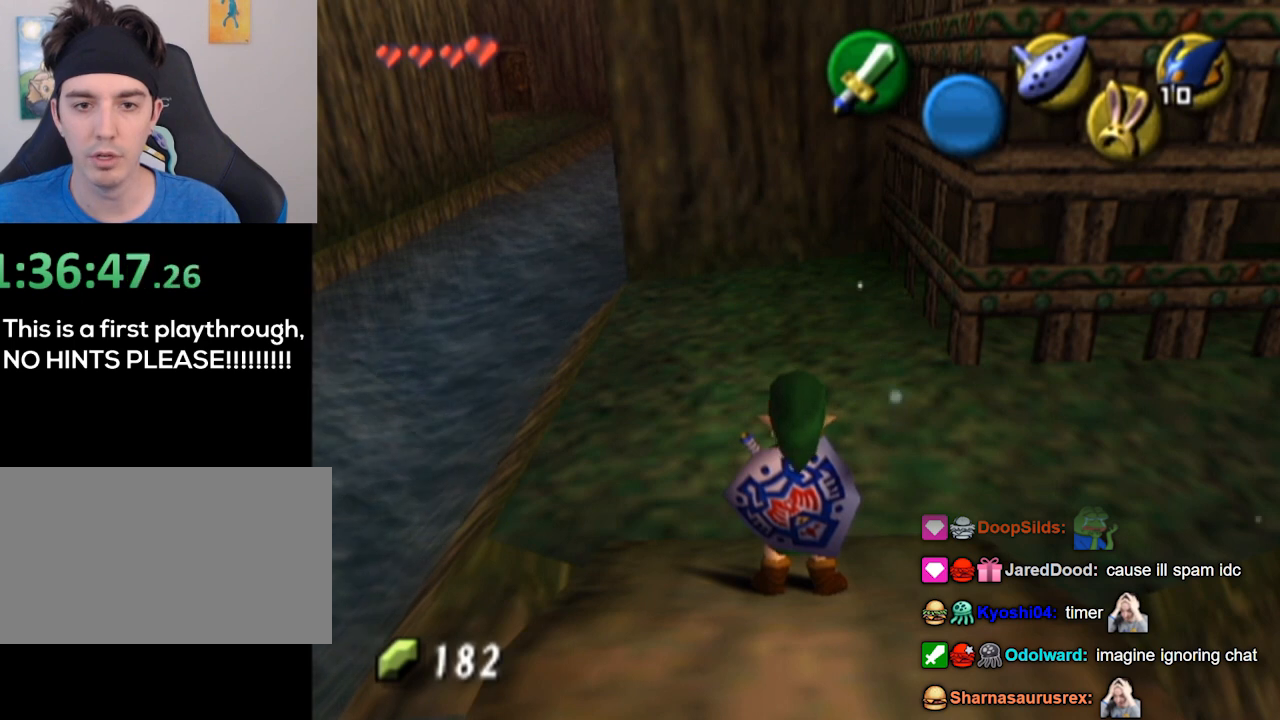
{"buttons": [], "left_stick": "center", "right_stick": "center", "events": []}